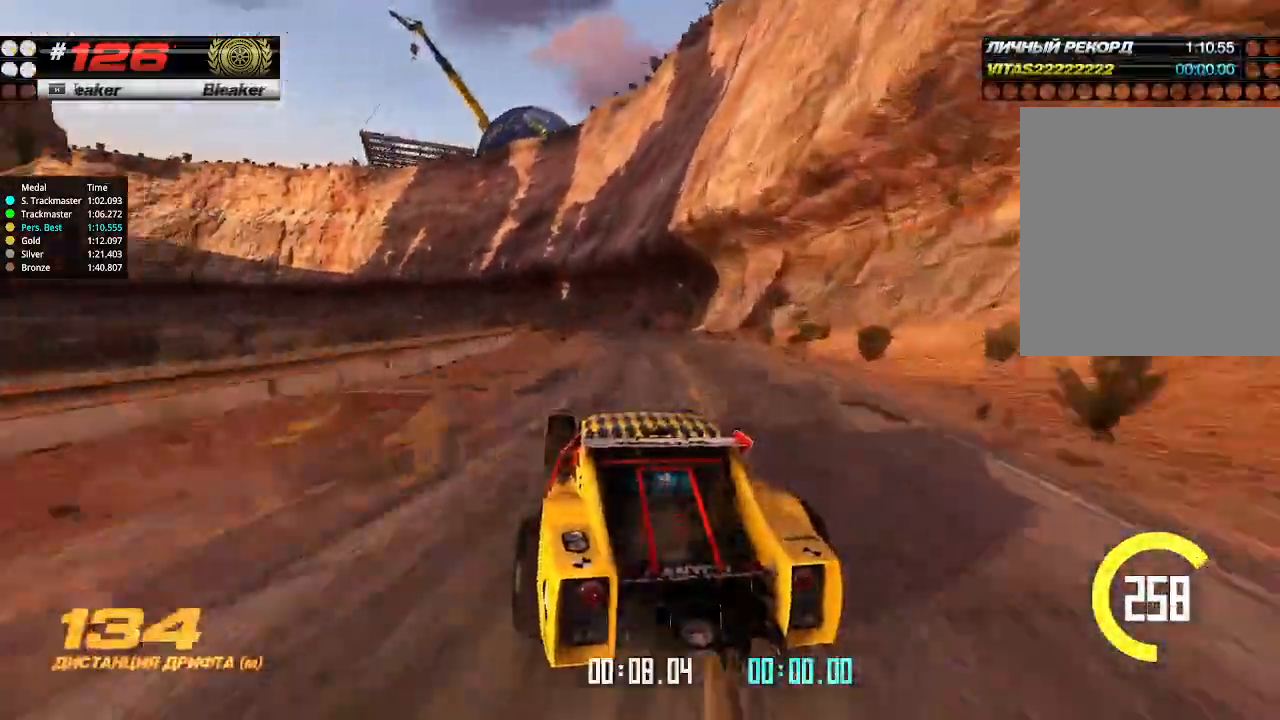
Gameplay with keyboard; each line is a JSON object with the keys held at the frame after it. "events" lists presses ("down") and releases ("up") of "down", "left", "right" and "up" between this image and that frame as [ms after this image, input, new state], when the widget could be followed in between. No other keys are recorded. Mouse input is not recorded.
{"keys": ["up"], "events": [[134, "left", "down"], [200, "left", "up"], [367, "left", "down"], [467, "left", "up"]]}
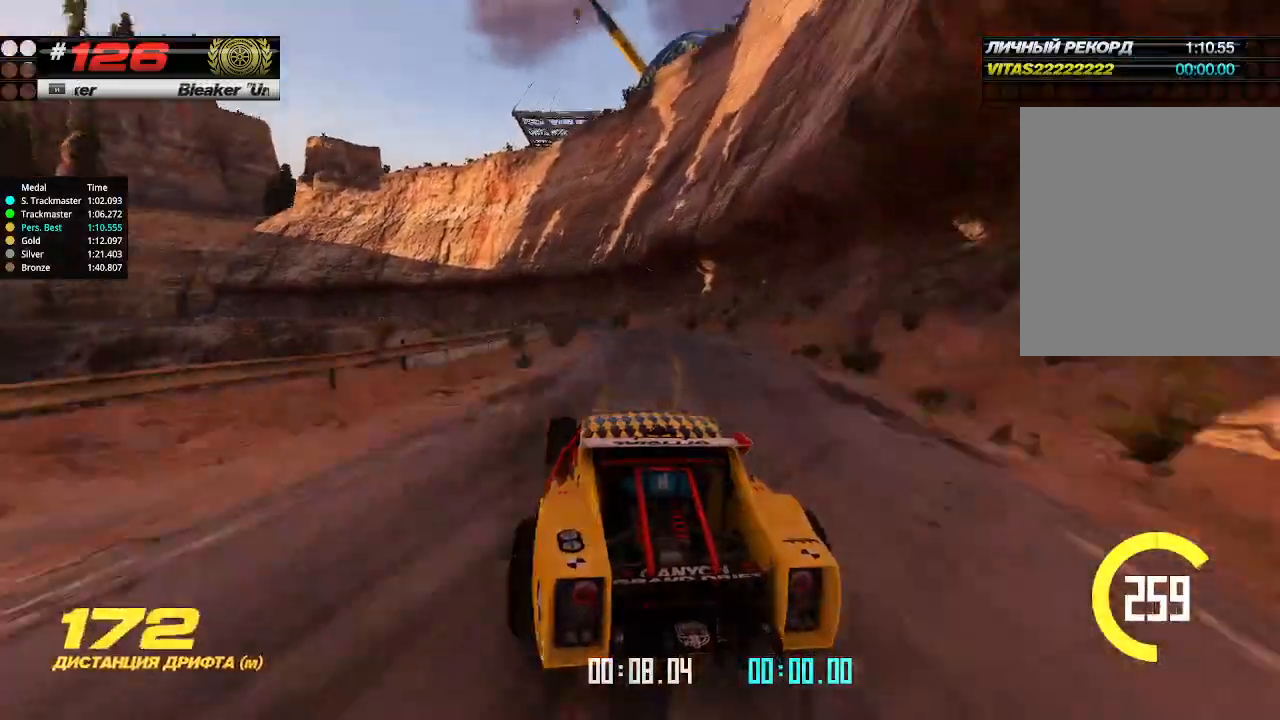
{"keys": ["up"], "events": [[34, "left", "down"], [134, "left", "up"], [334, "left", "down"], [400, "left", "up"]]}
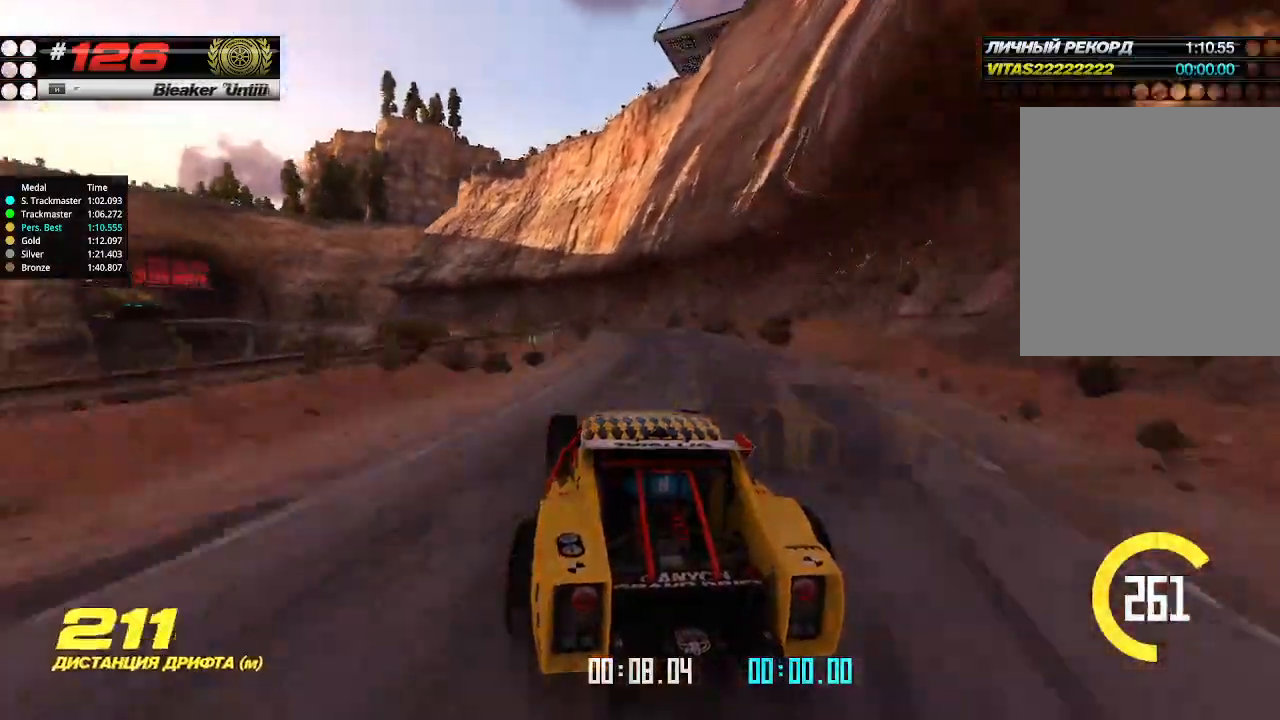
{"keys": ["left", "up"], "events": [[300, "left", "down"], [400, "left", "up"], [500, "left", "down"]]}
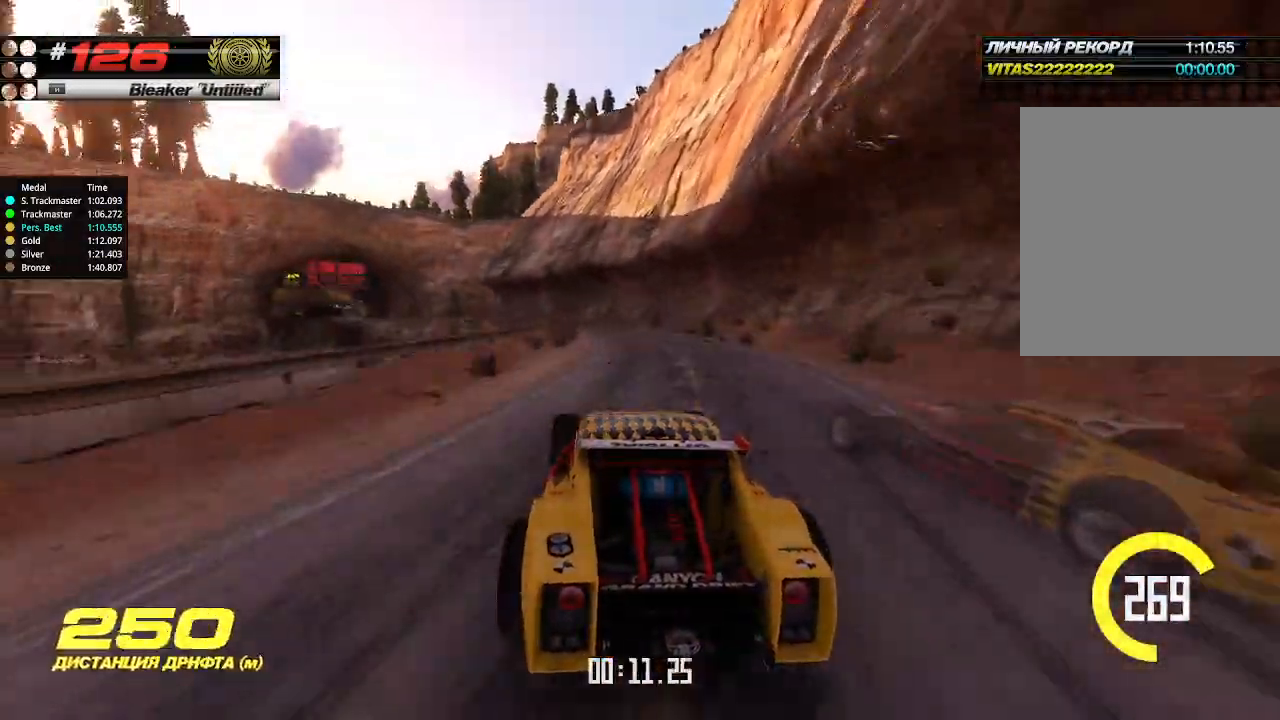
{"keys": ["up"], "events": [[200, "left", "up"]]}
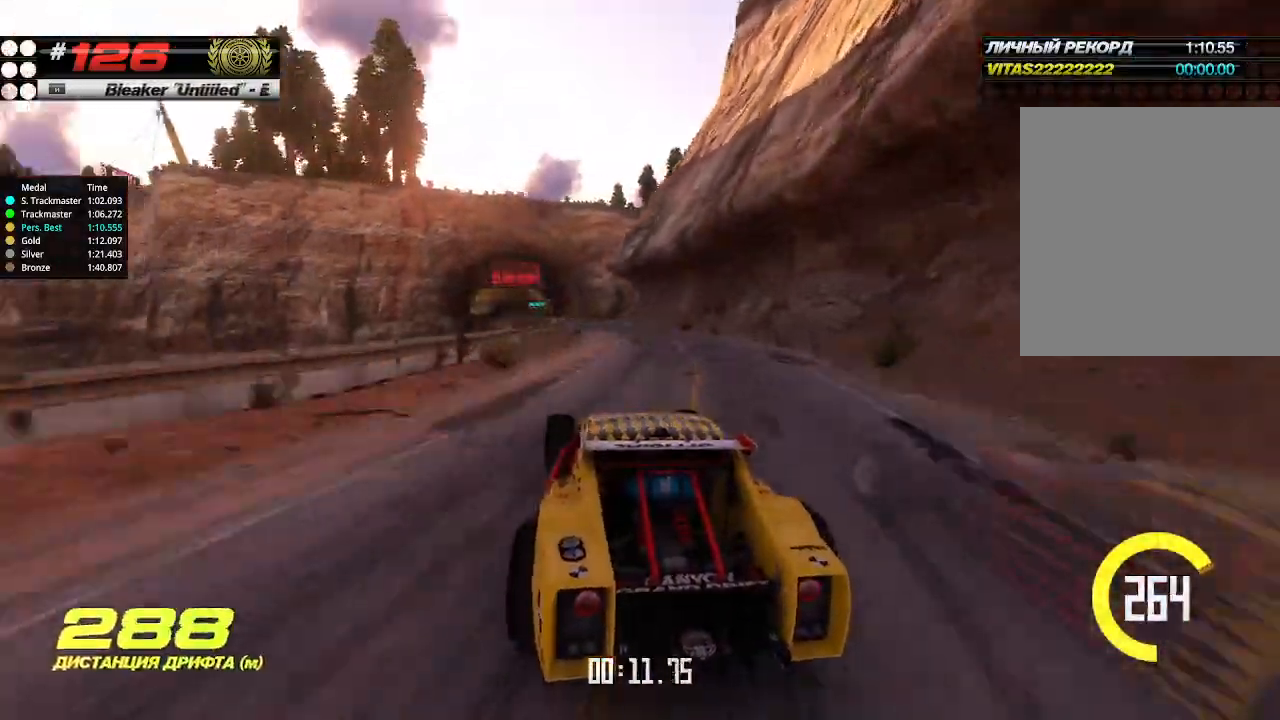
{"keys": ["up"], "events": []}
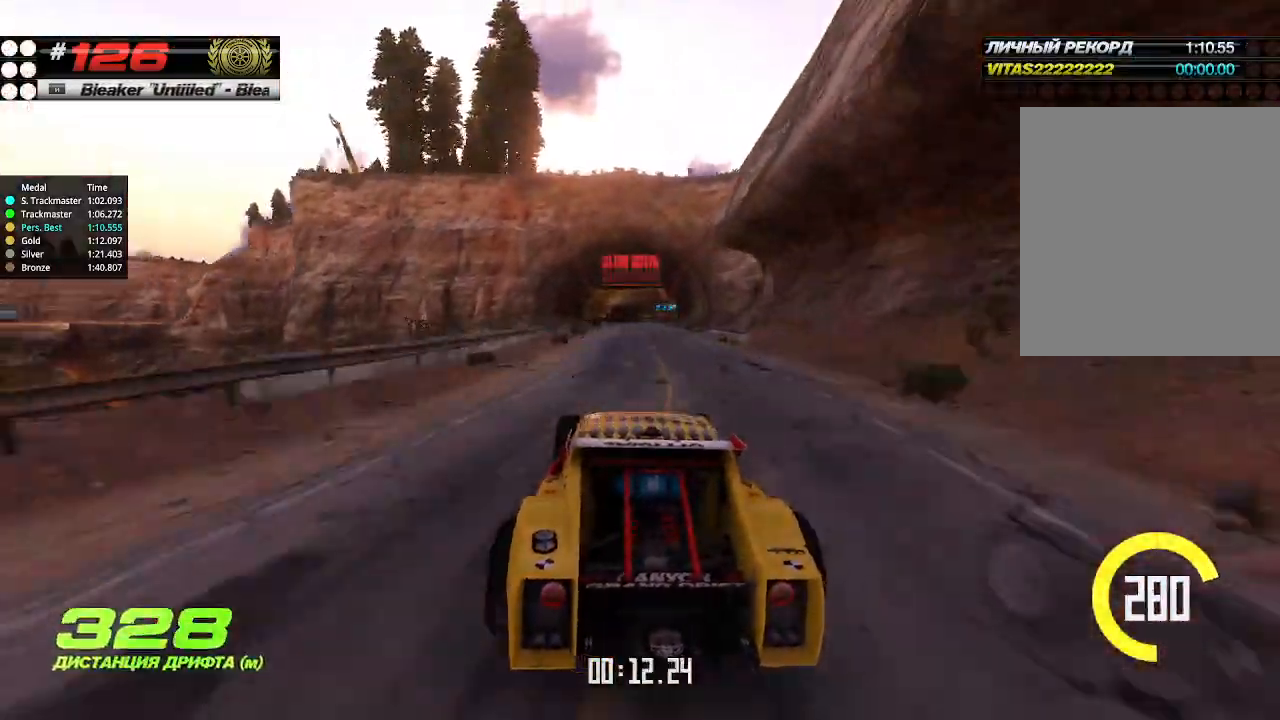
{"keys": ["up"], "events": [[300, "right", "down"], [334, "right", "up"]]}
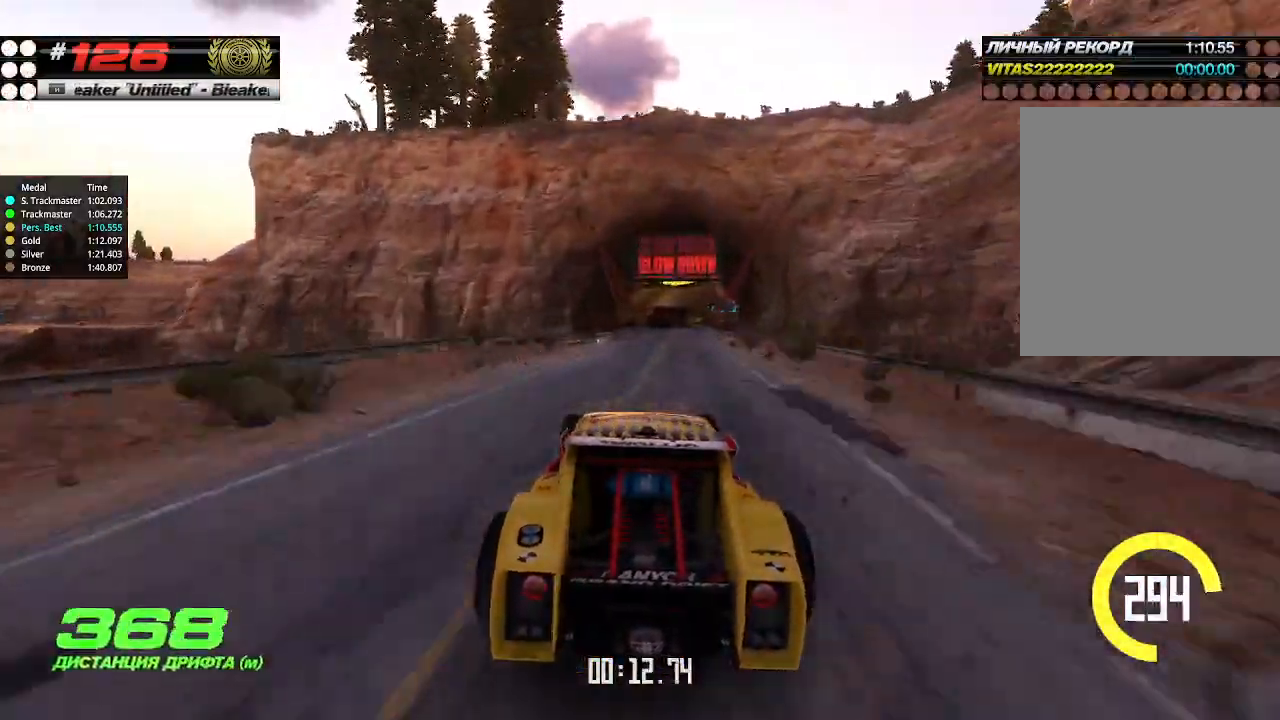
{"keys": ["right", "up"], "events": [[367, "right", "down"]]}
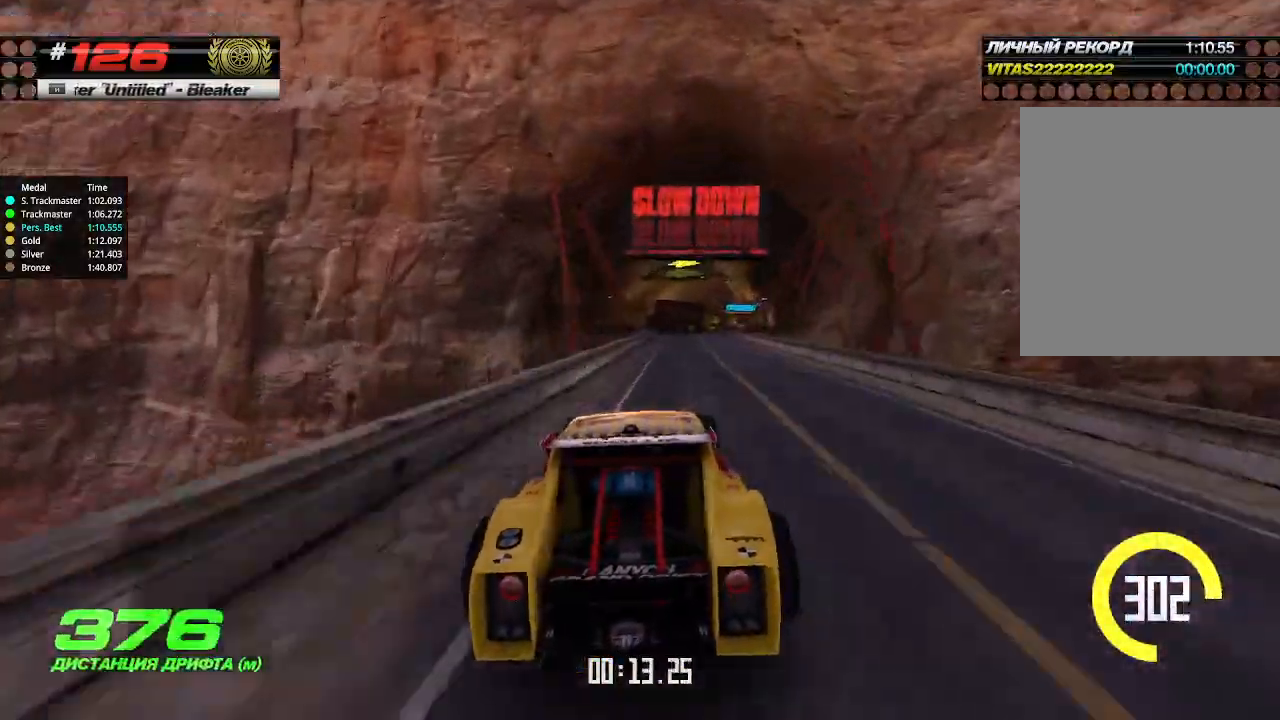
{"keys": ["right", "up"], "events": [[34, "right", "up"], [100, "right", "down"], [234, "right", "up"], [367, "left", "down"], [434, "left", "up"], [467, "right", "down"]]}
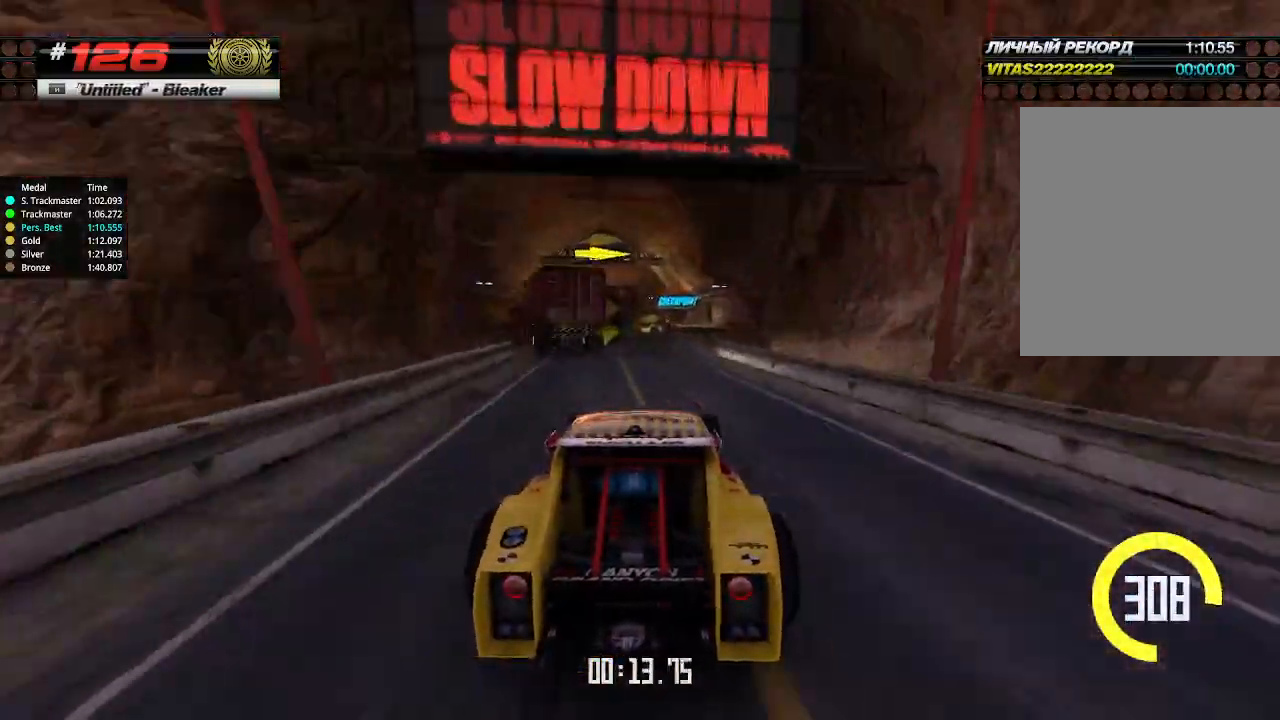
{"keys": ["up"], "events": [[134, "right", "up"], [434, "right", "down"], [500, "right", "up"]]}
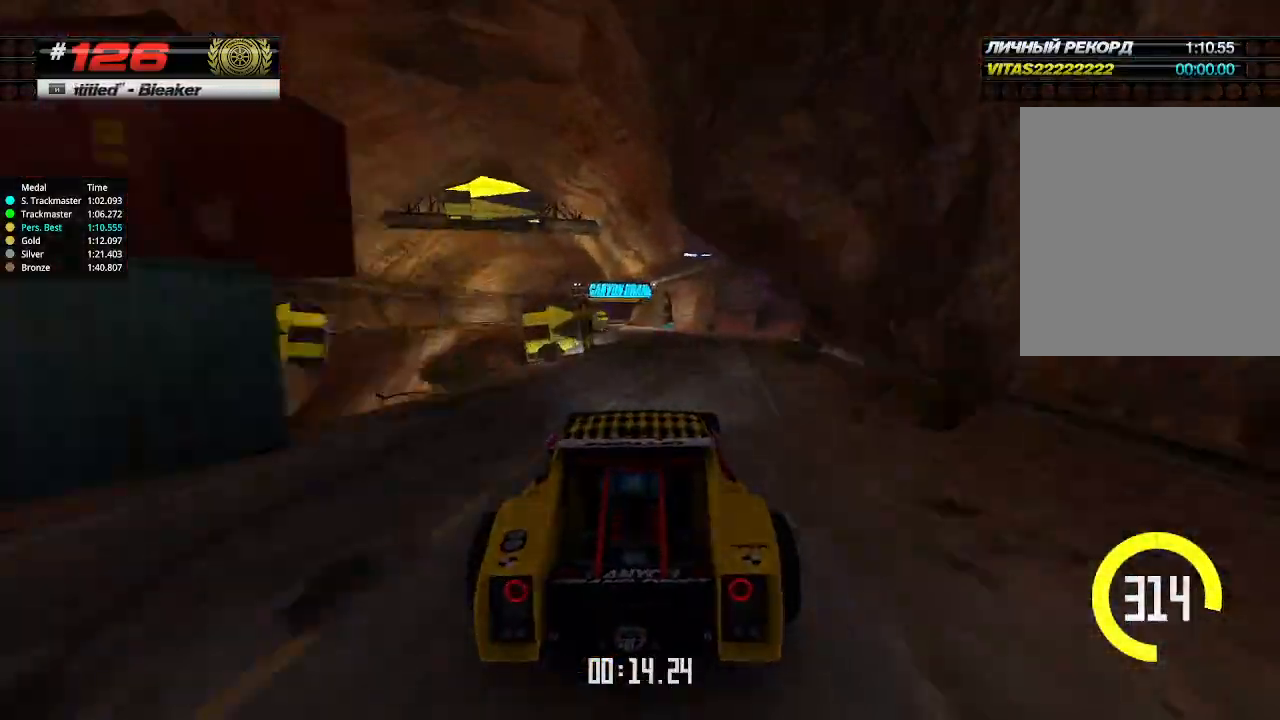
{"keys": [], "events": [[100, "left", "down"], [467, "up", "up"], [500, "left", "up"]]}
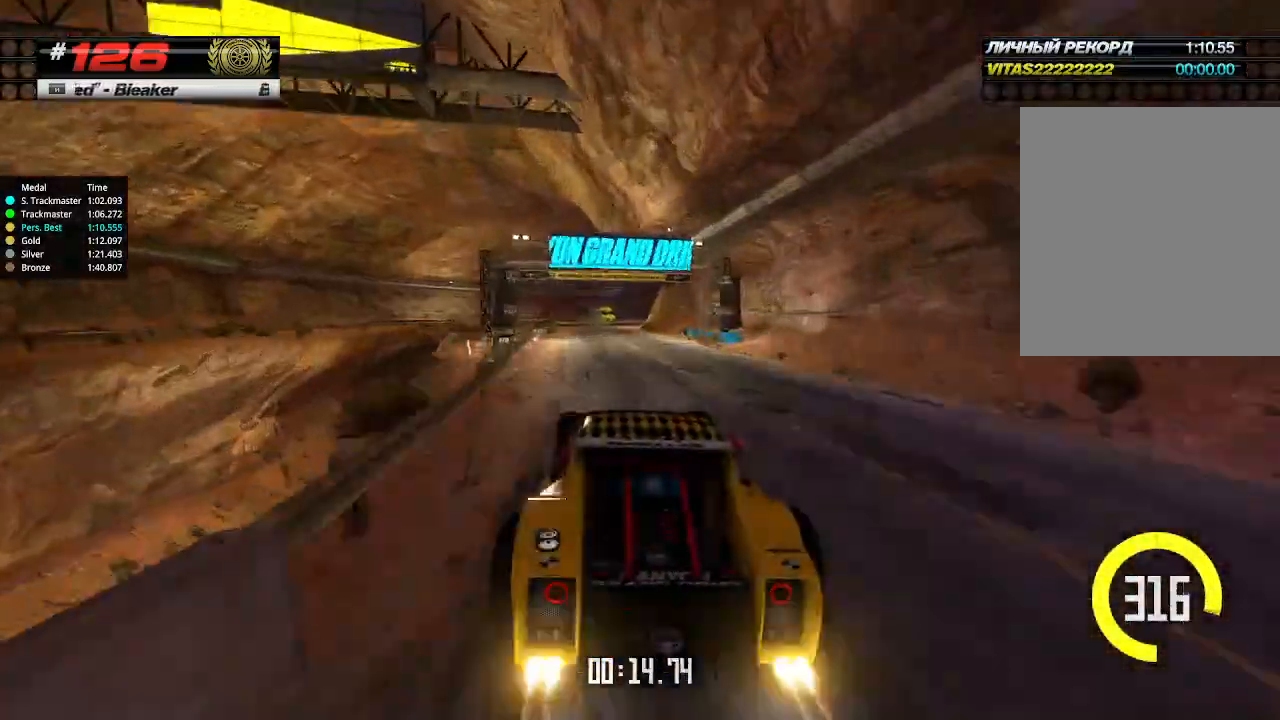
{"keys": ["down"], "events": [[34, "right", "down"], [167, "down", "down"], [467, "right", "up"]]}
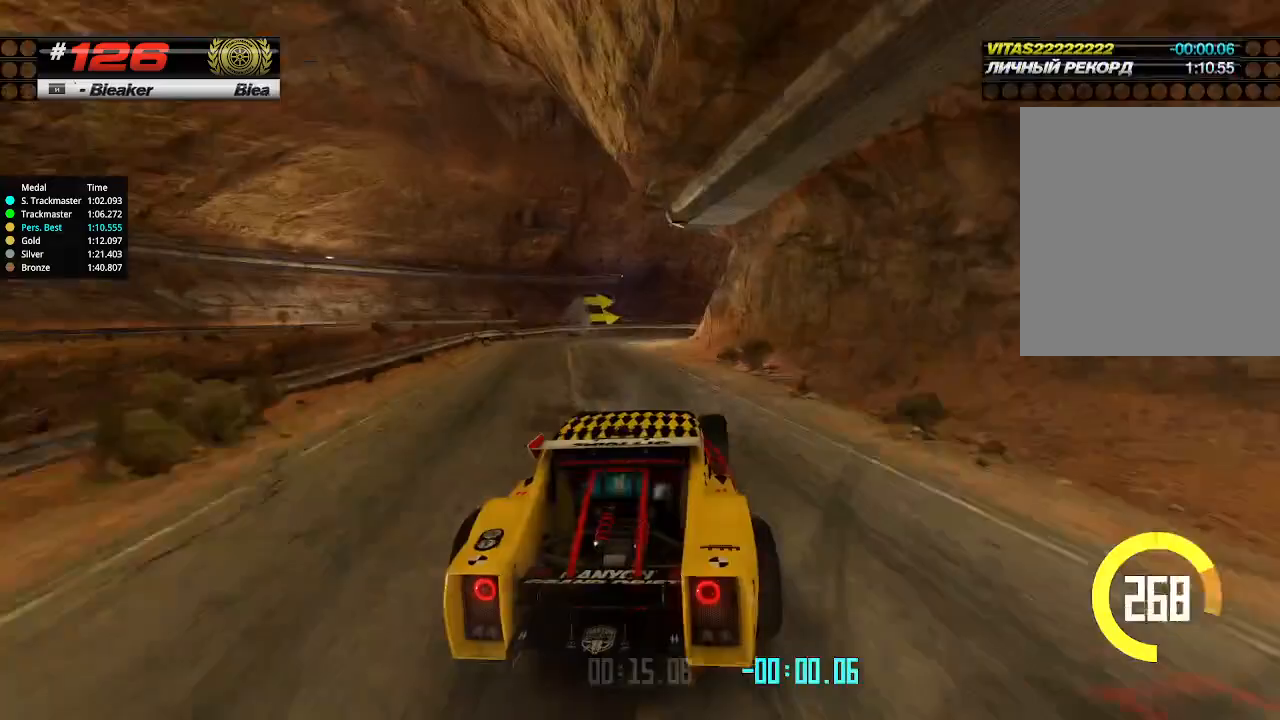
{"keys": ["right", "up"], "events": [[34, "right", "down"], [500, "down", "up"], [500, "up", "down"]]}
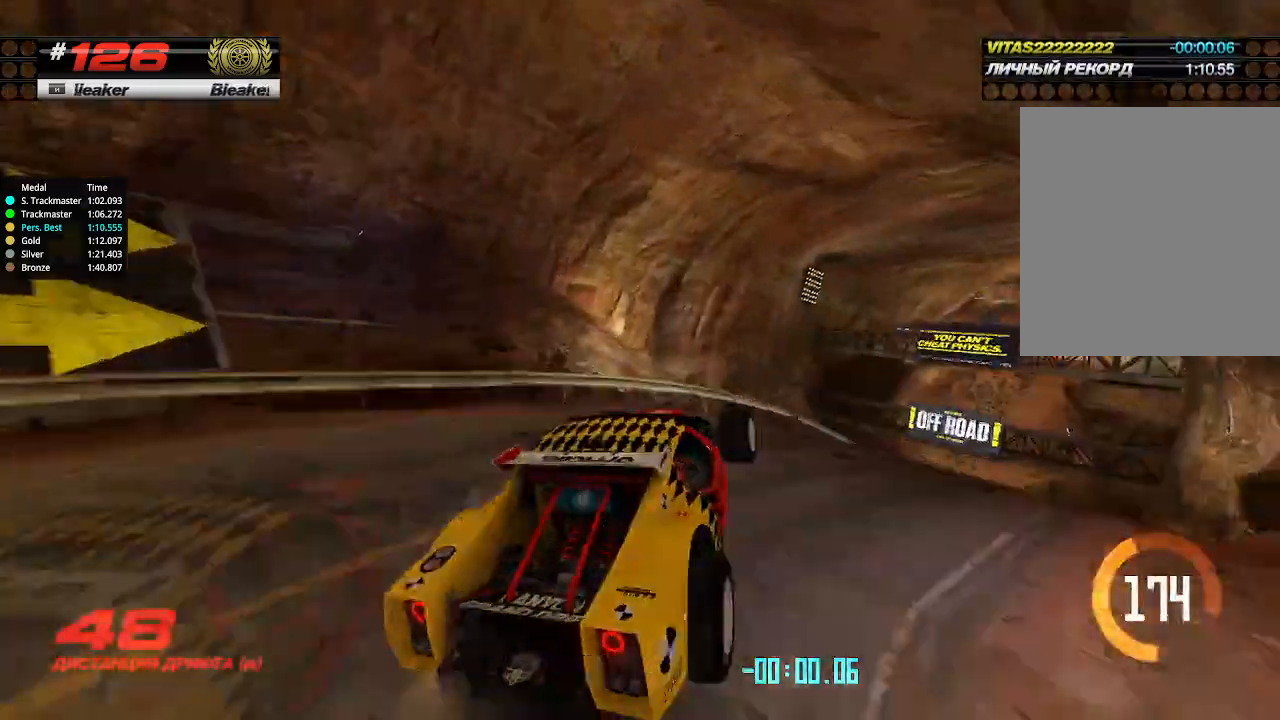
{"keys": ["left", "up"], "events": [[200, "right", "up"], [434, "left", "down"]]}
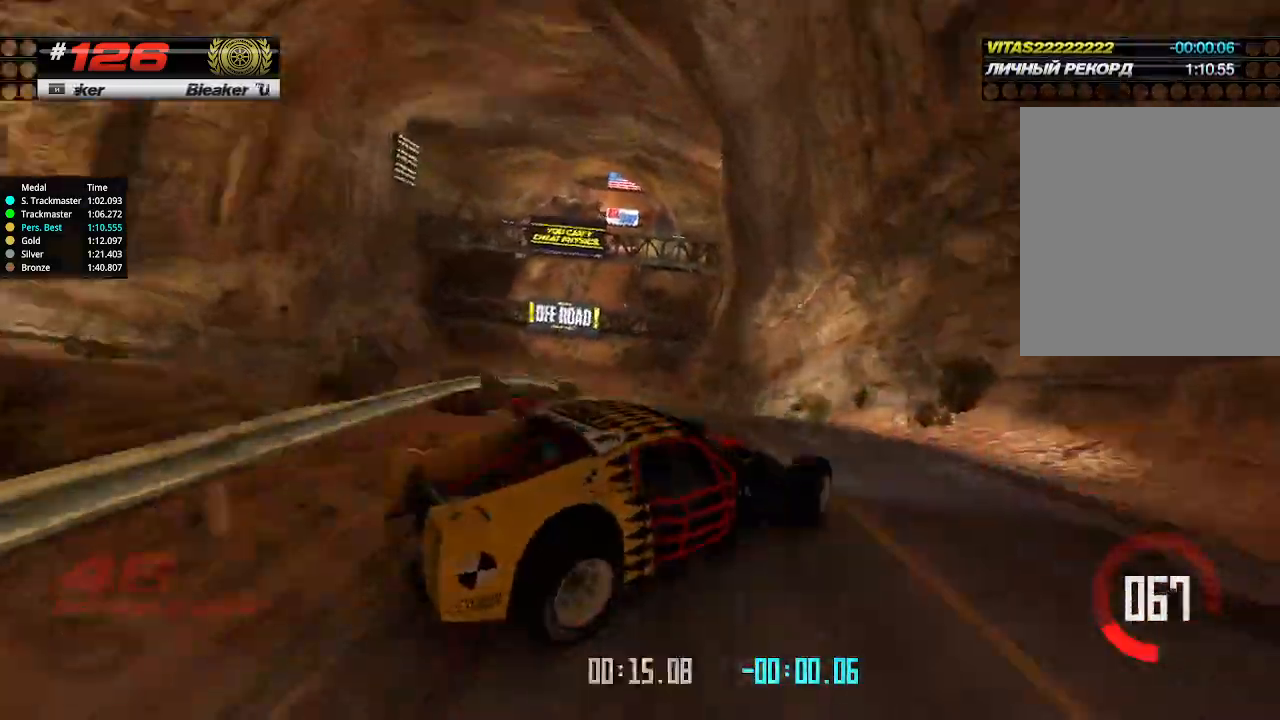
{"keys": ["left", "up"], "events": []}
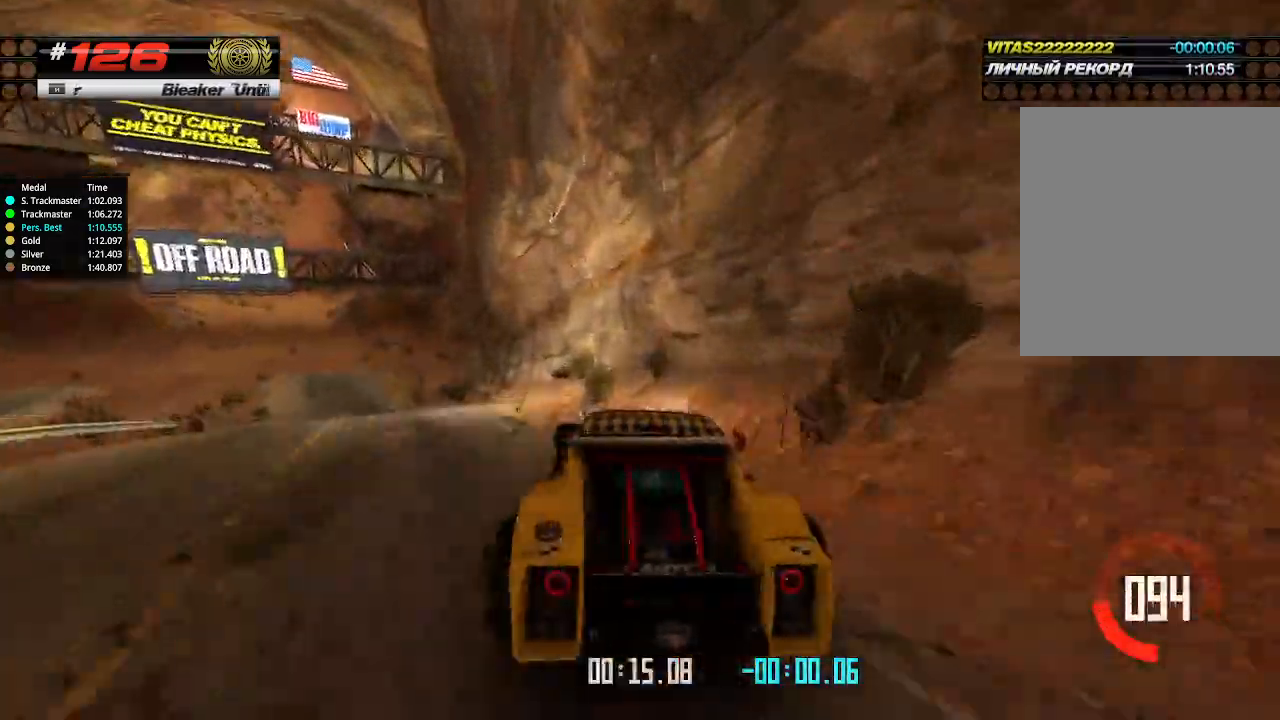
{"keys": ["up"], "events": [[167, "left", "up"], [267, "right", "down"], [367, "right", "up"]]}
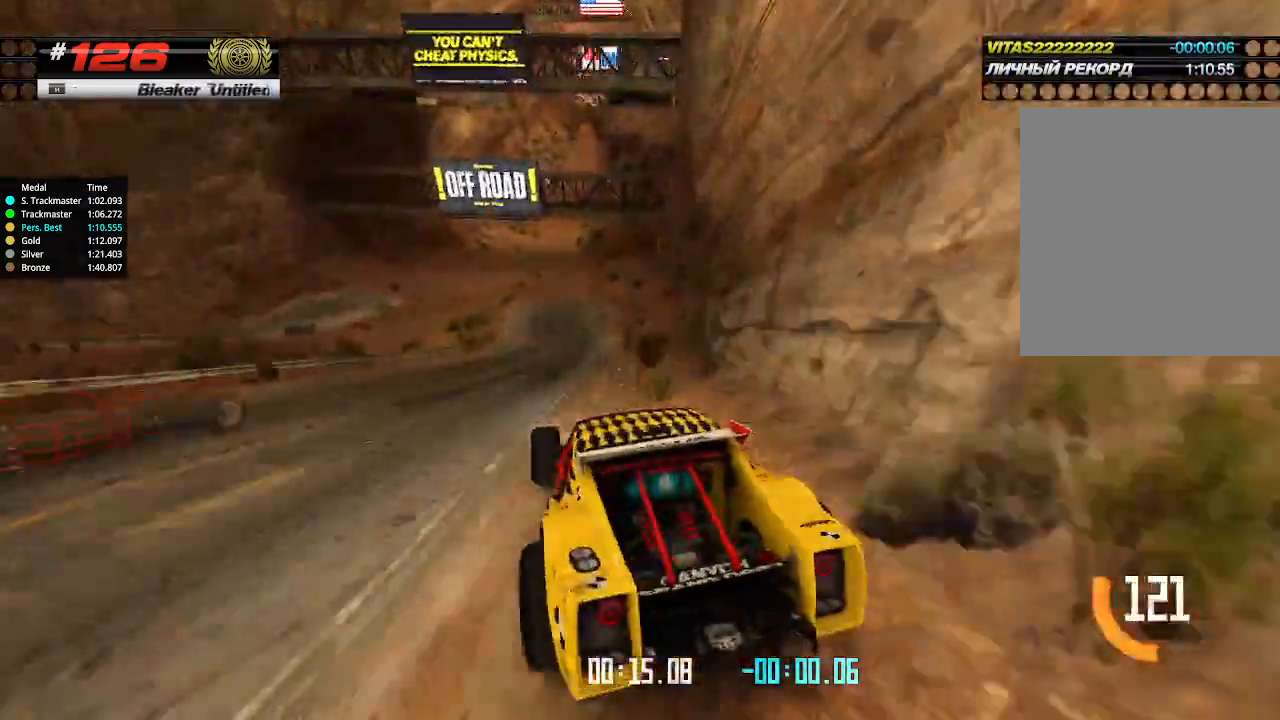
{"keys": ["up"], "events": [[200, "right", "down"], [267, "right", "up"]]}
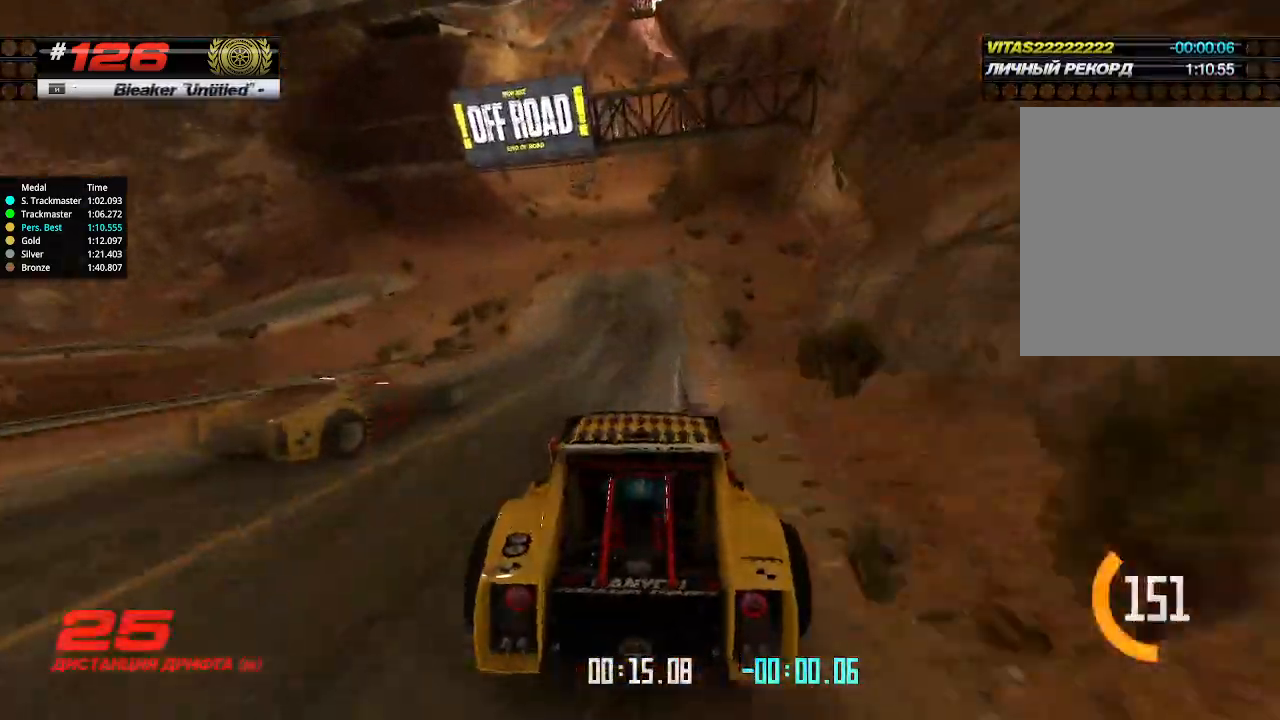
{"keys": ["up"], "events": [[334, "left", "down"], [367, "left", "up"]]}
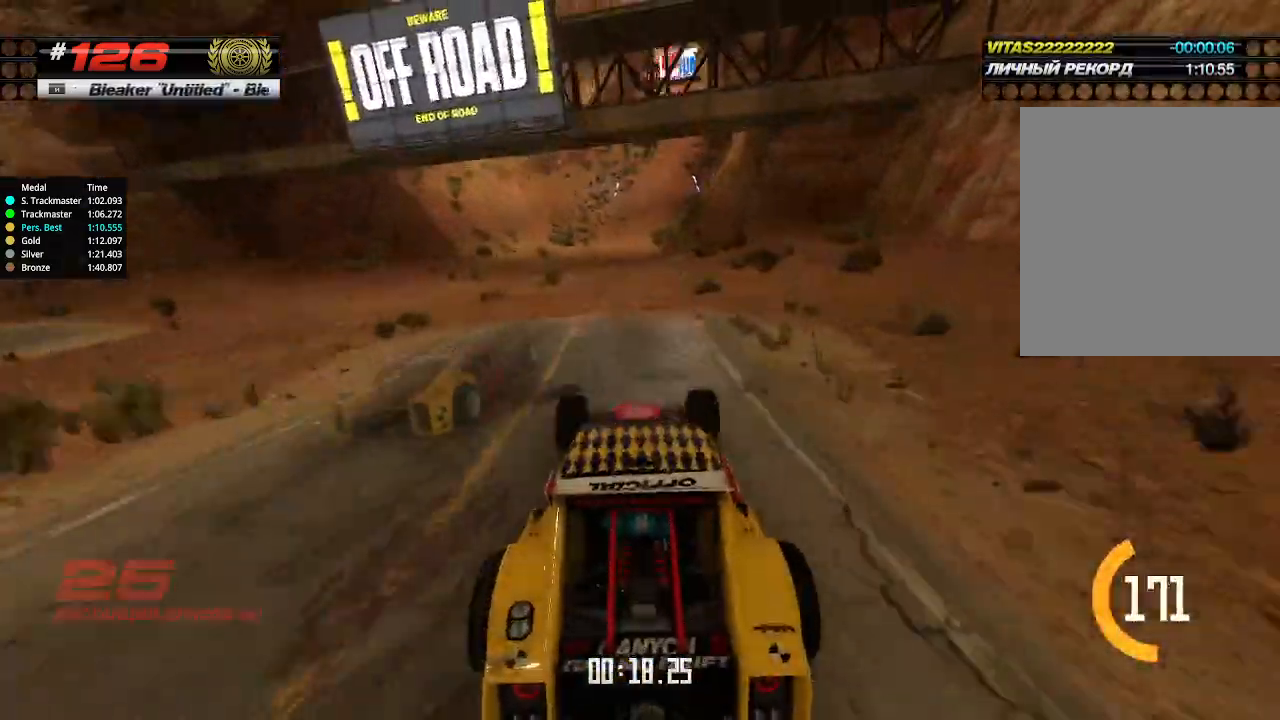
{"keys": ["up"], "events": [[367, "right", "down"], [400, "right", "up"]]}
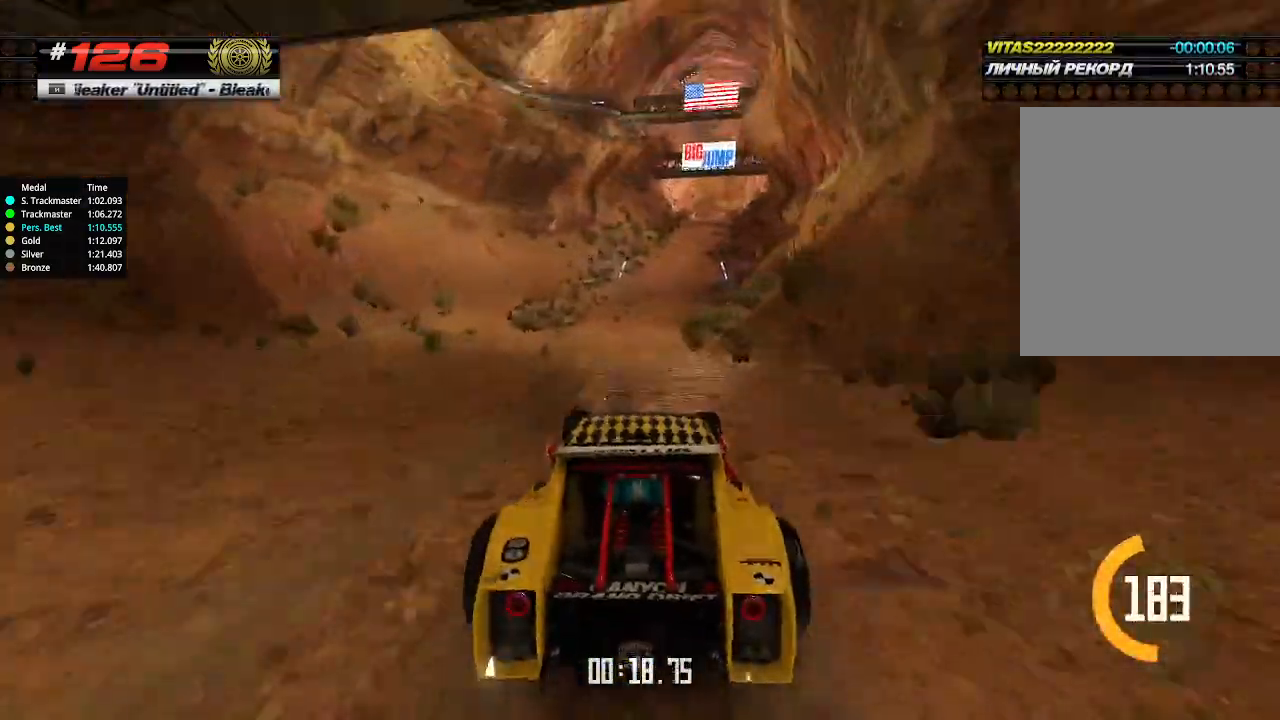
{"keys": ["up"], "events": [[267, "right", "down"], [300, "right", "up"]]}
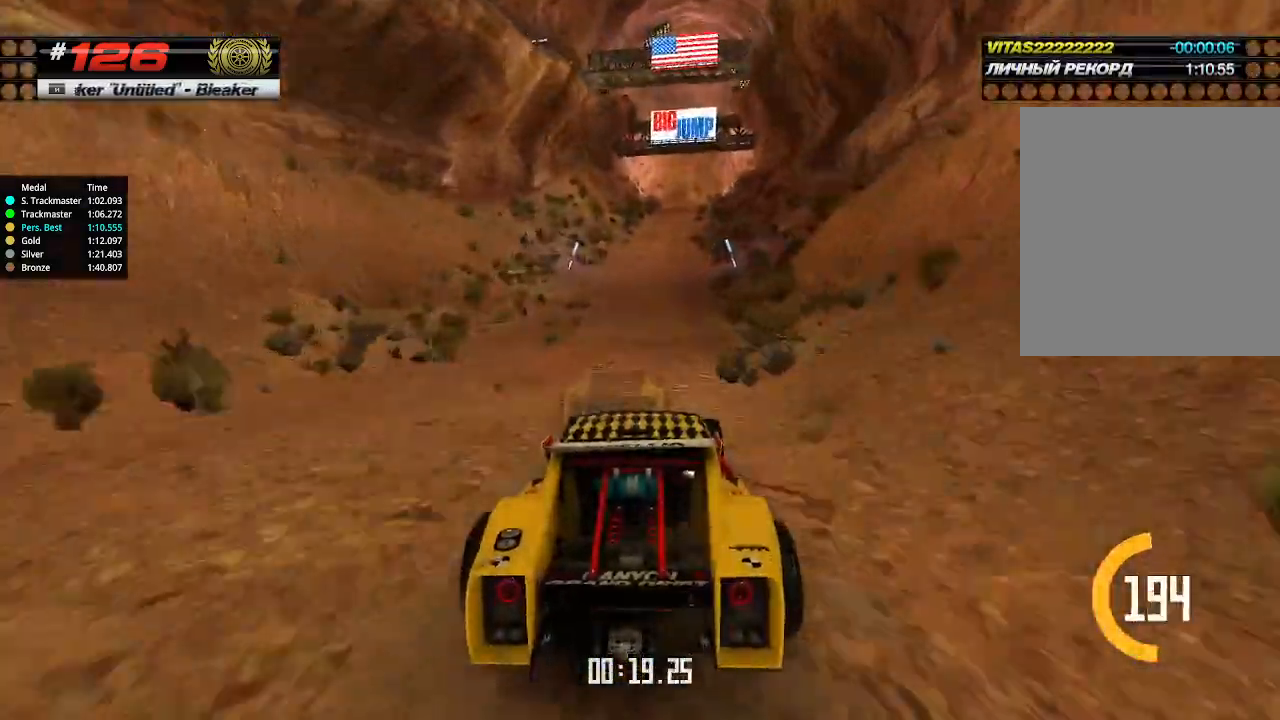
{"keys": ["up"], "events": []}
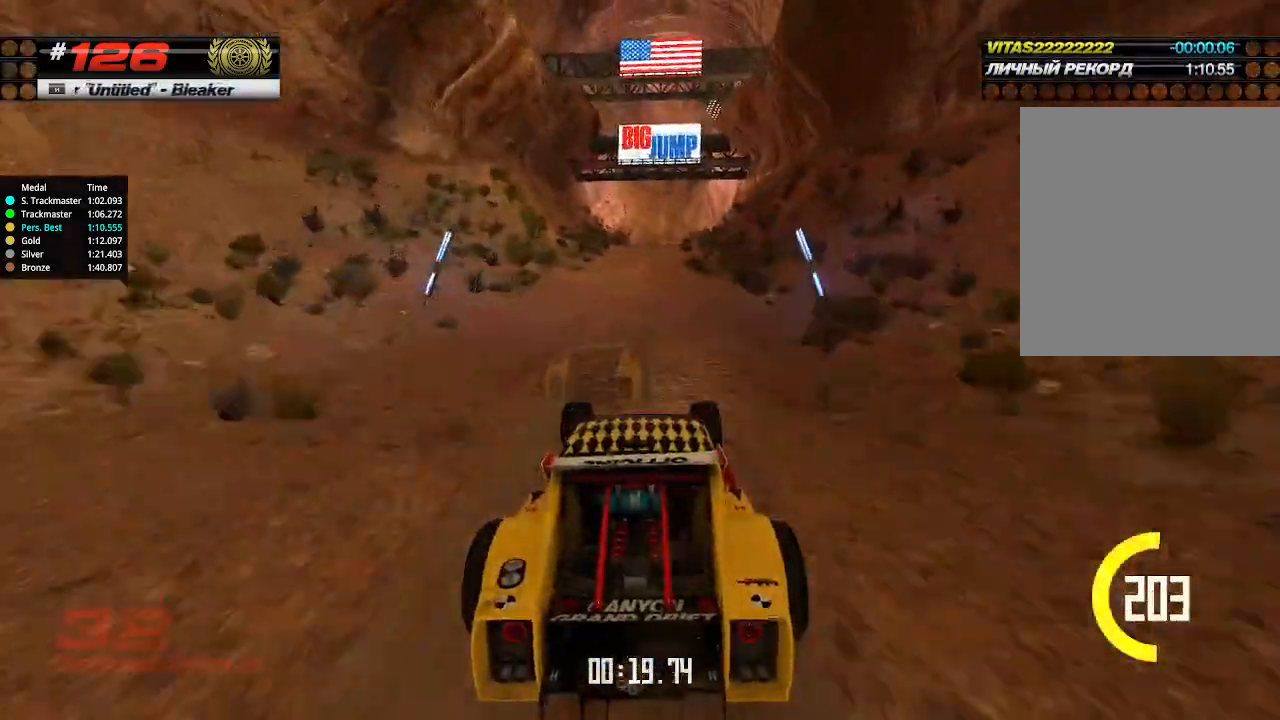
{"keys": ["up"], "events": []}
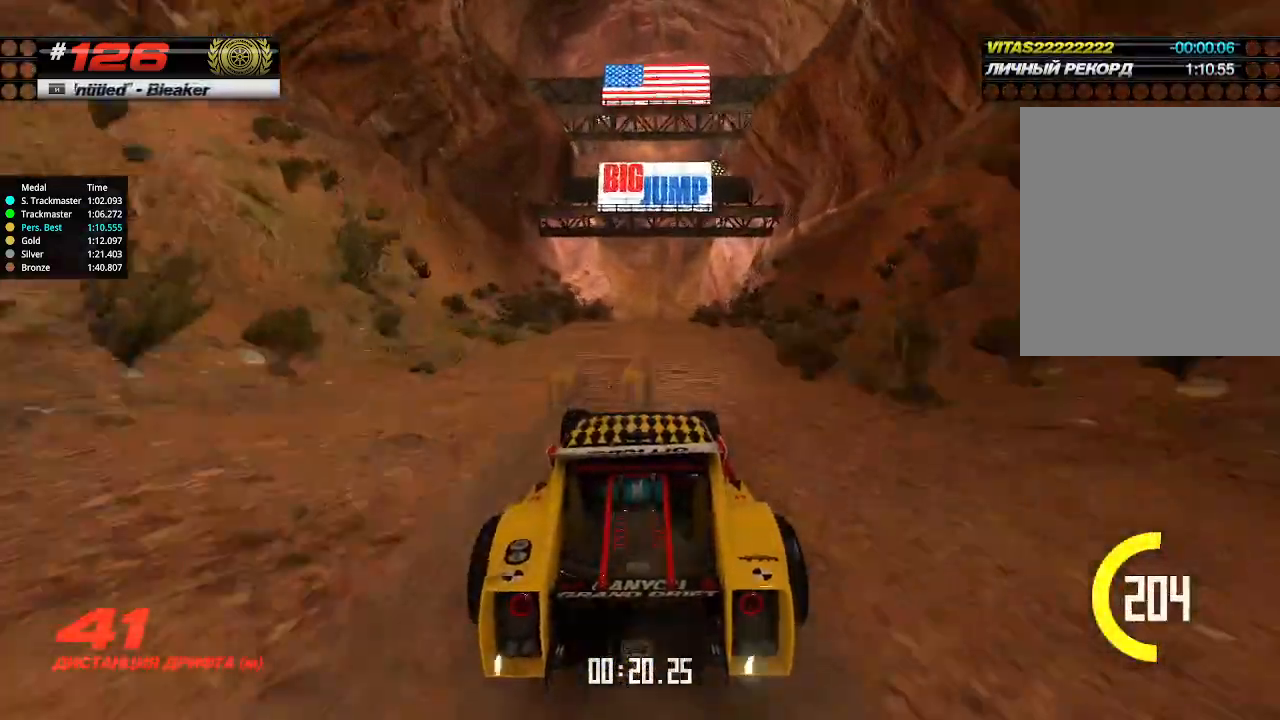
{"keys": ["up"], "events": [[167, "right", "down"], [200, "right", "up"]]}
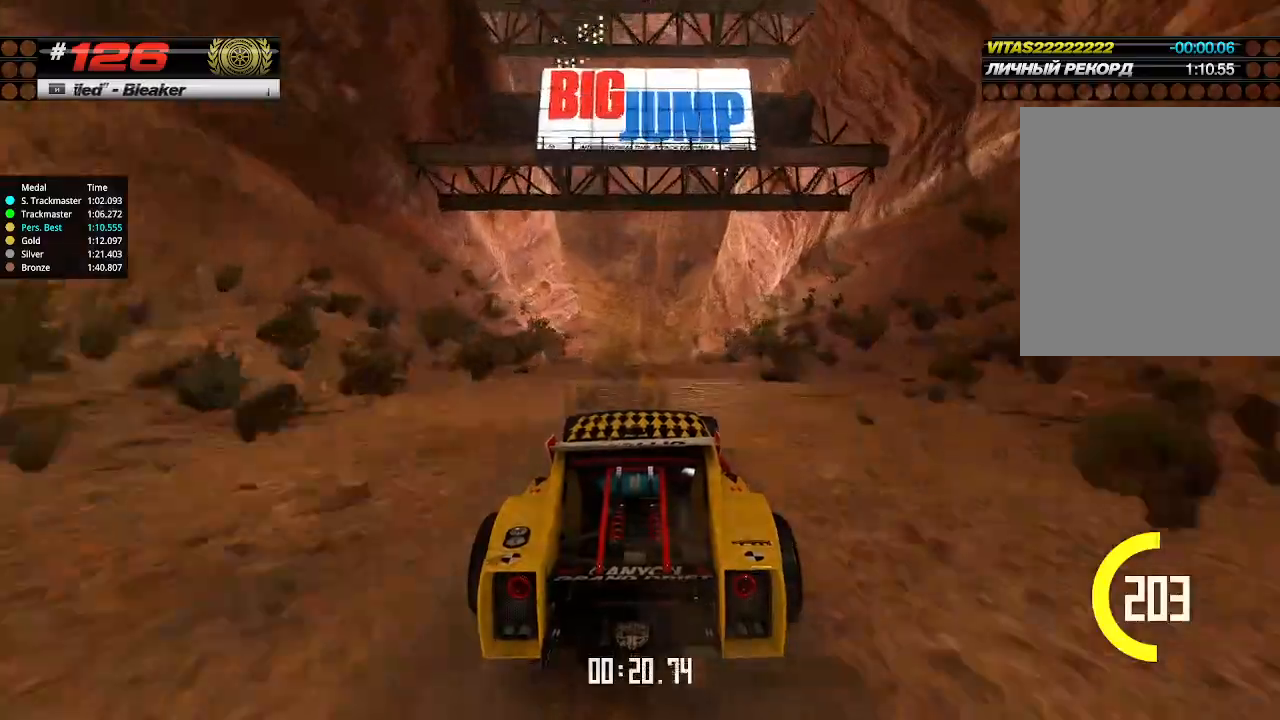
{"keys": ["up"], "events": []}
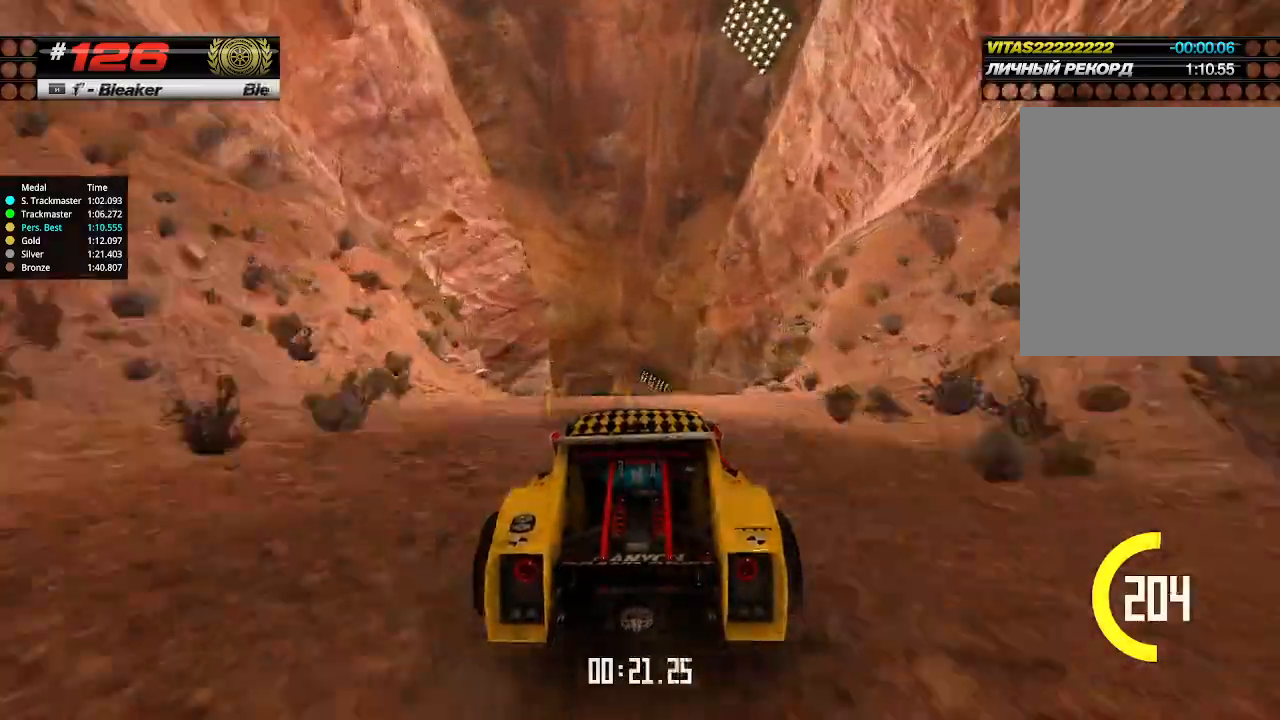
{"keys": ["down", "right", "up"], "events": [[34, "left", "down"], [67, "left", "up"], [467, "right", "down"], [500, "down", "down"]]}
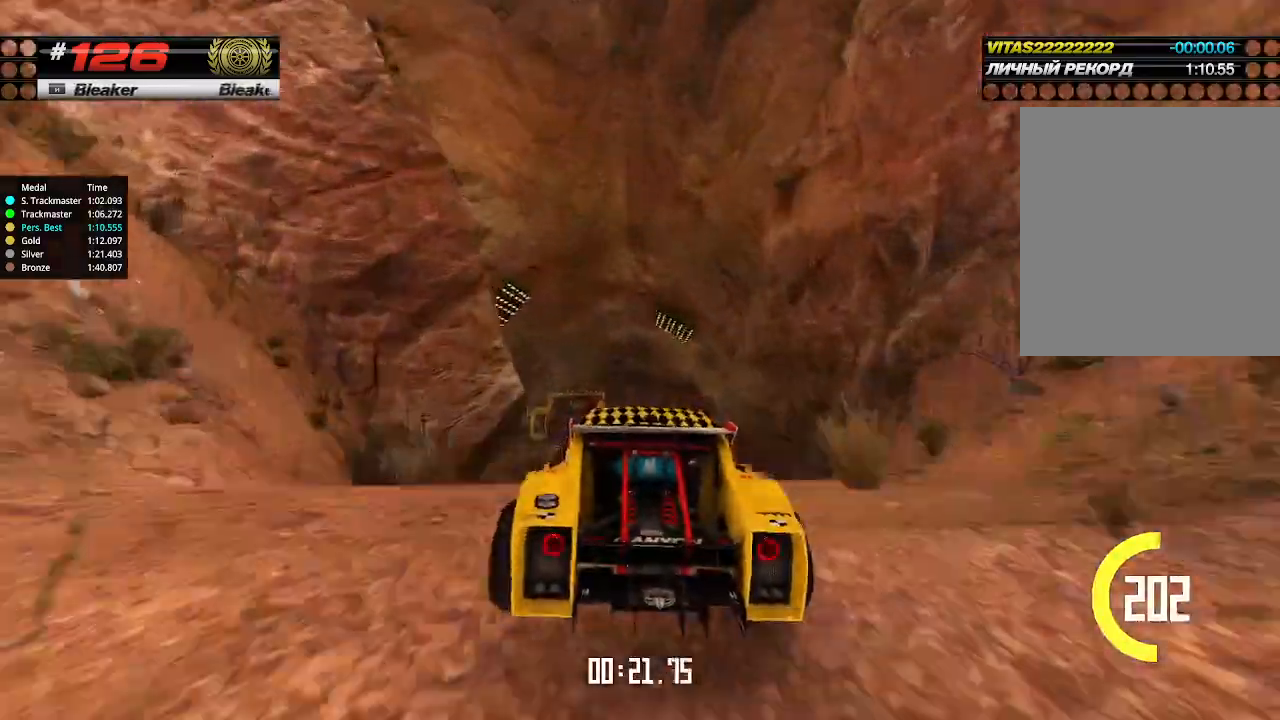
{"keys": ["right", "up"], "events": [[134, "down", "up"]]}
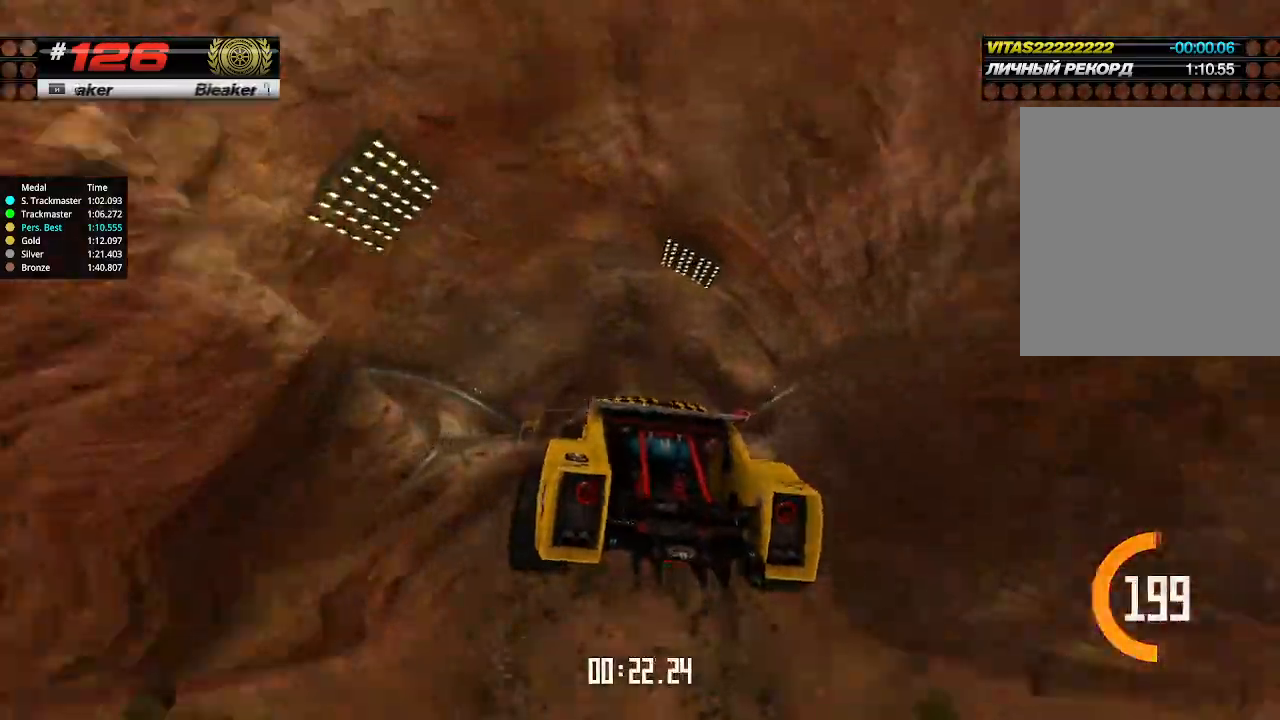
{"keys": ["right", "up"], "events": []}
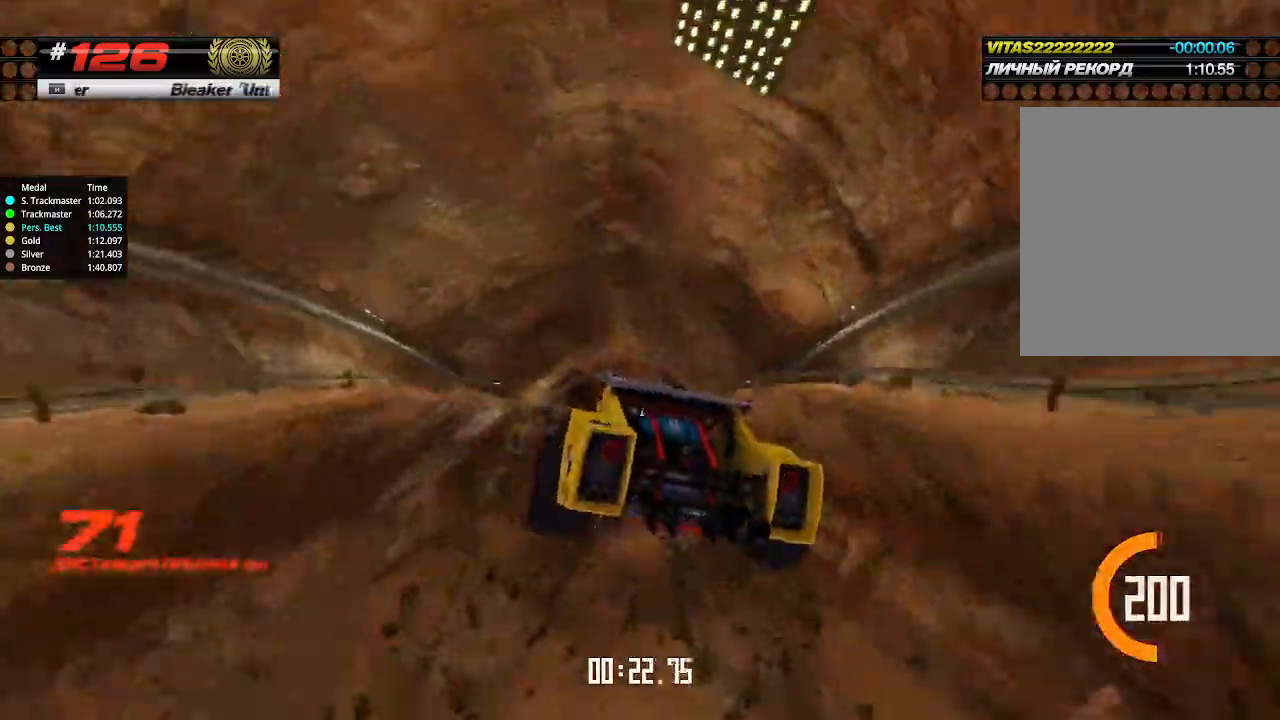
{"keys": ["right", "up"], "events": []}
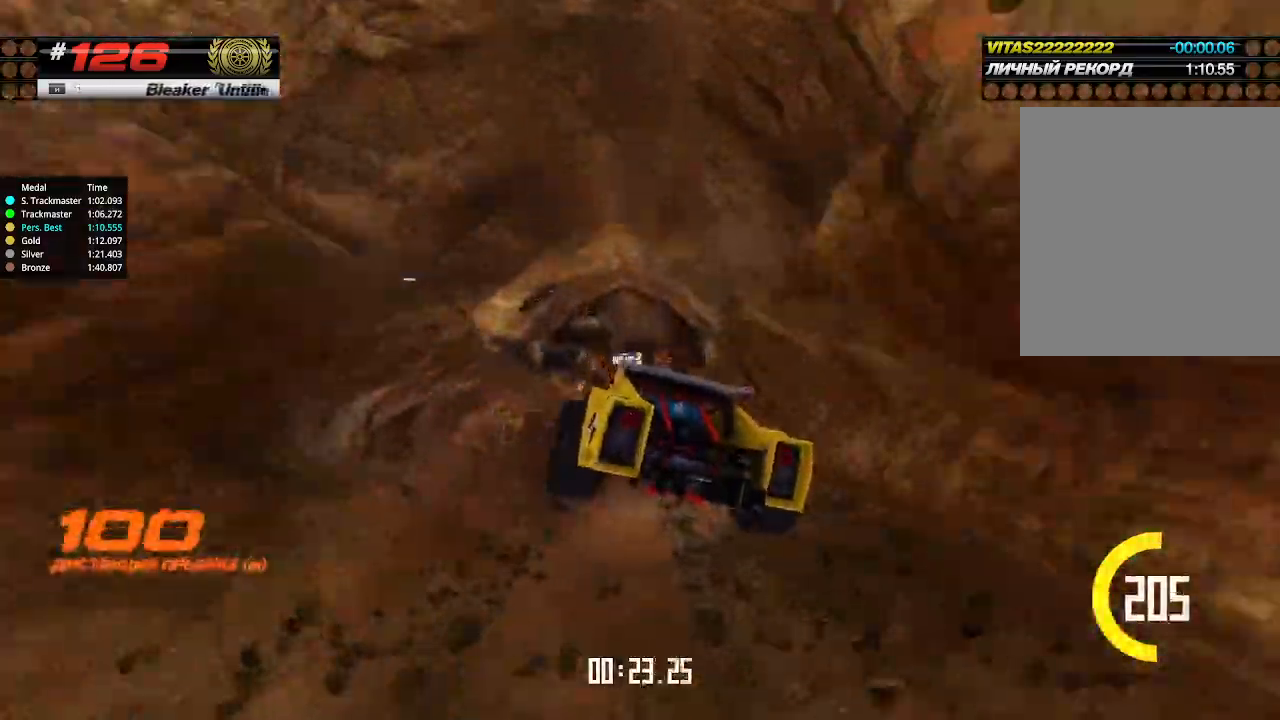
{"keys": ["right", "up"], "events": []}
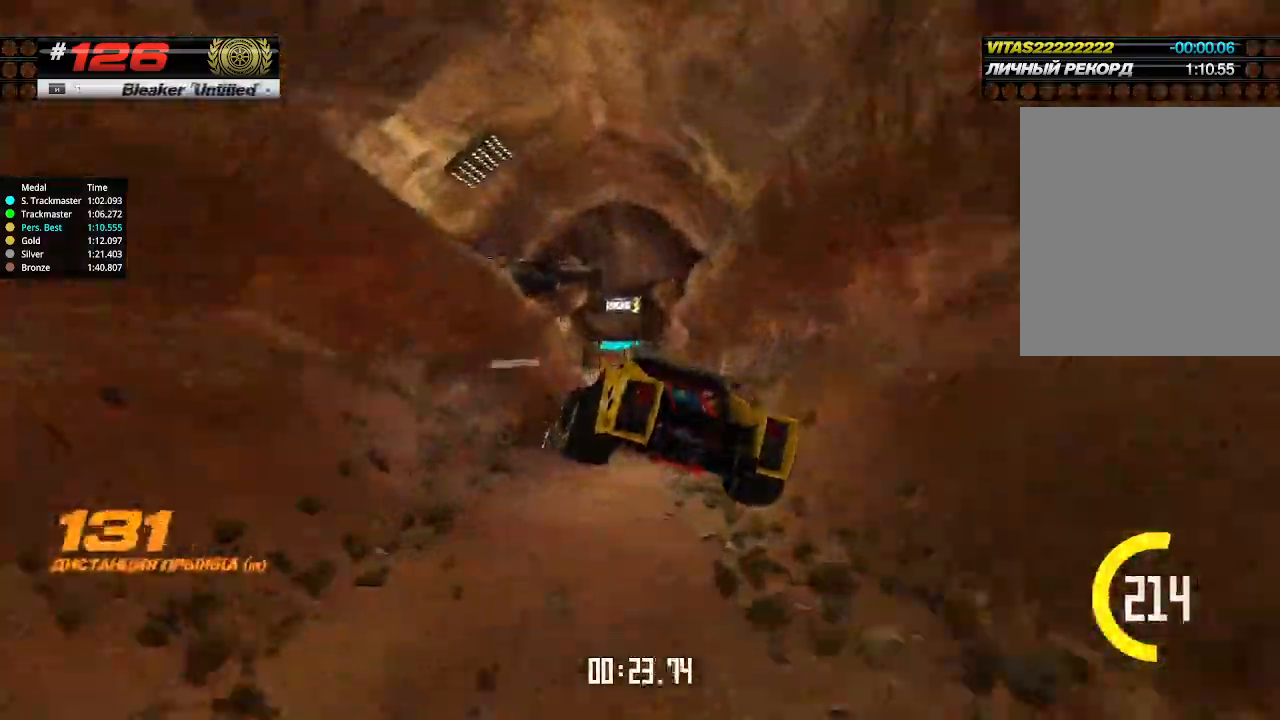
{"keys": ["right", "up"], "events": []}